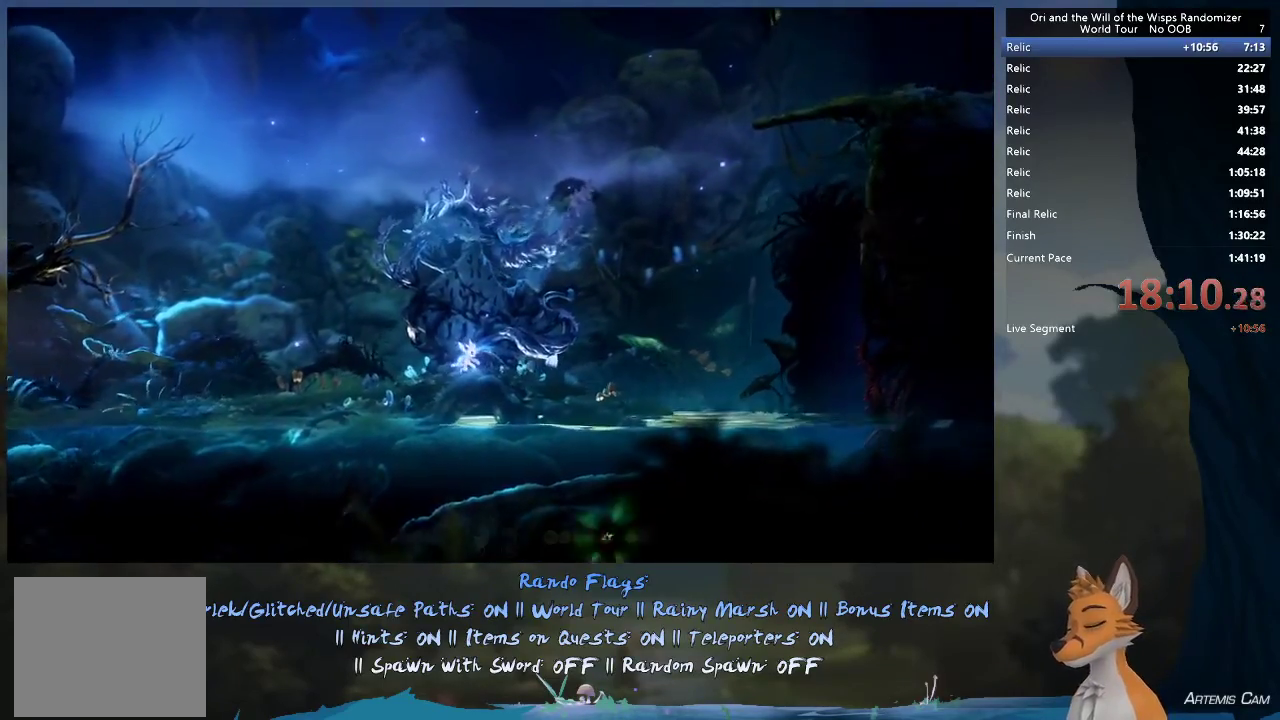
Gameplay with a controller (Xbox layout); each line is a JSON object with the inputs held at the frame after it (dt_ms = milliseconds from this image to that frame). "events" lists button and stick changes between this image and that frame as [ms after this image, input, new state], when the widget could be followed in between. This overlay highlights the sticks when they move; stick clicks (L3 R3) are not distinguishable. Not read: L3 R3.
{"dt_ms": 400, "buttons": [], "left_stick": "right", "right_stick": "center", "events": [[333, "left_stick", "right"]]}
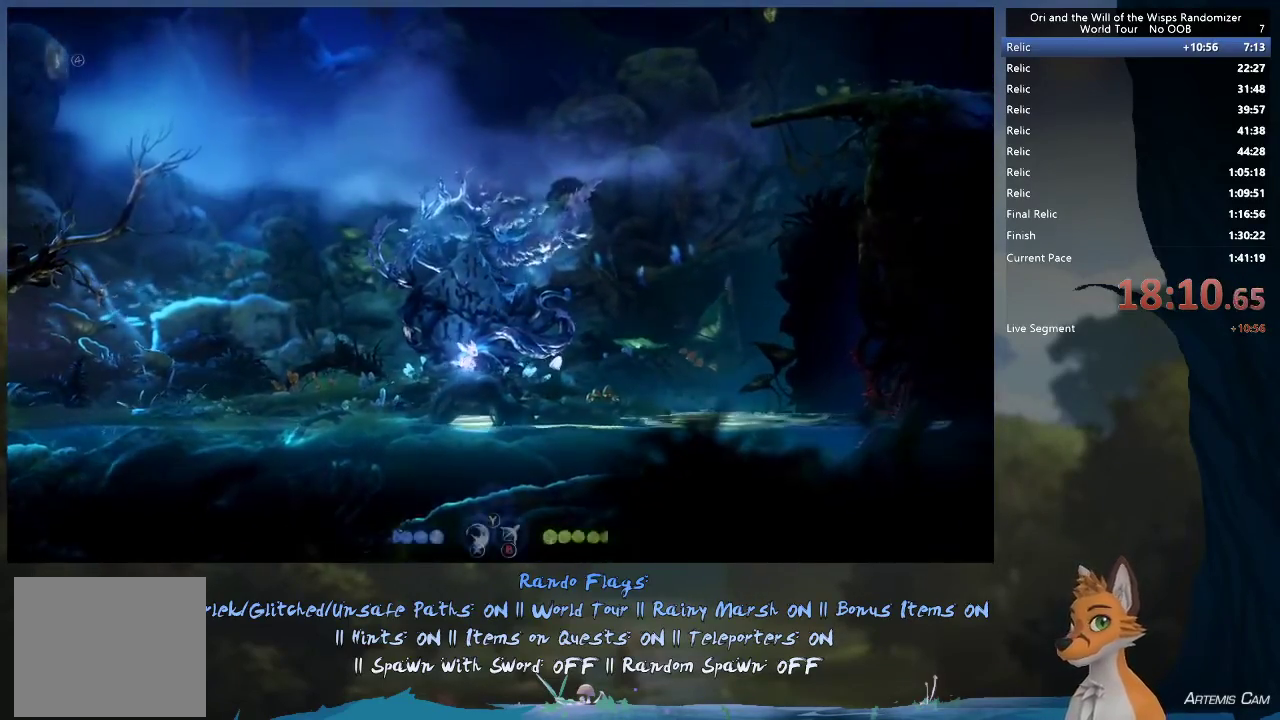
{"dt_ms": 600, "buttons": ["A"], "left_stick": "right", "right_stick": "center", "events": [[367, "A", "down"]]}
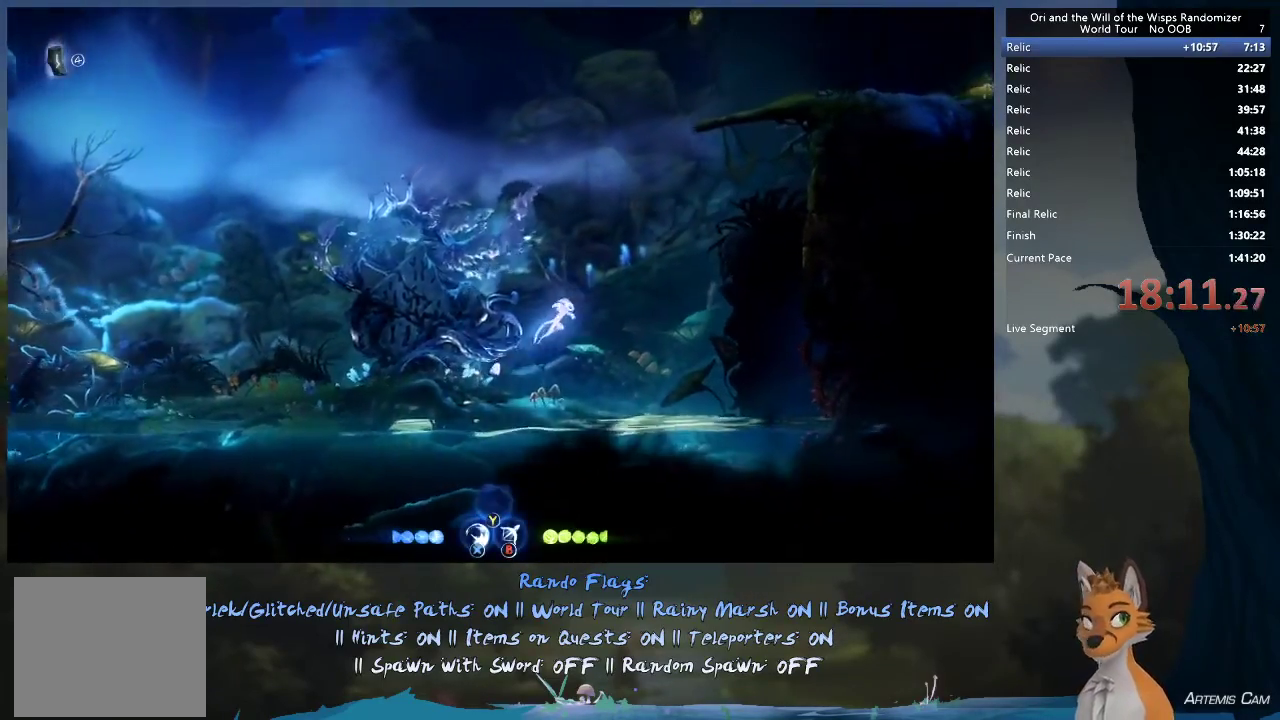
{"dt_ms": 500, "buttons": ["A"], "left_stick": "right", "right_stick": "center", "events": [[250, "A", "up"], [417, "A", "down"]]}
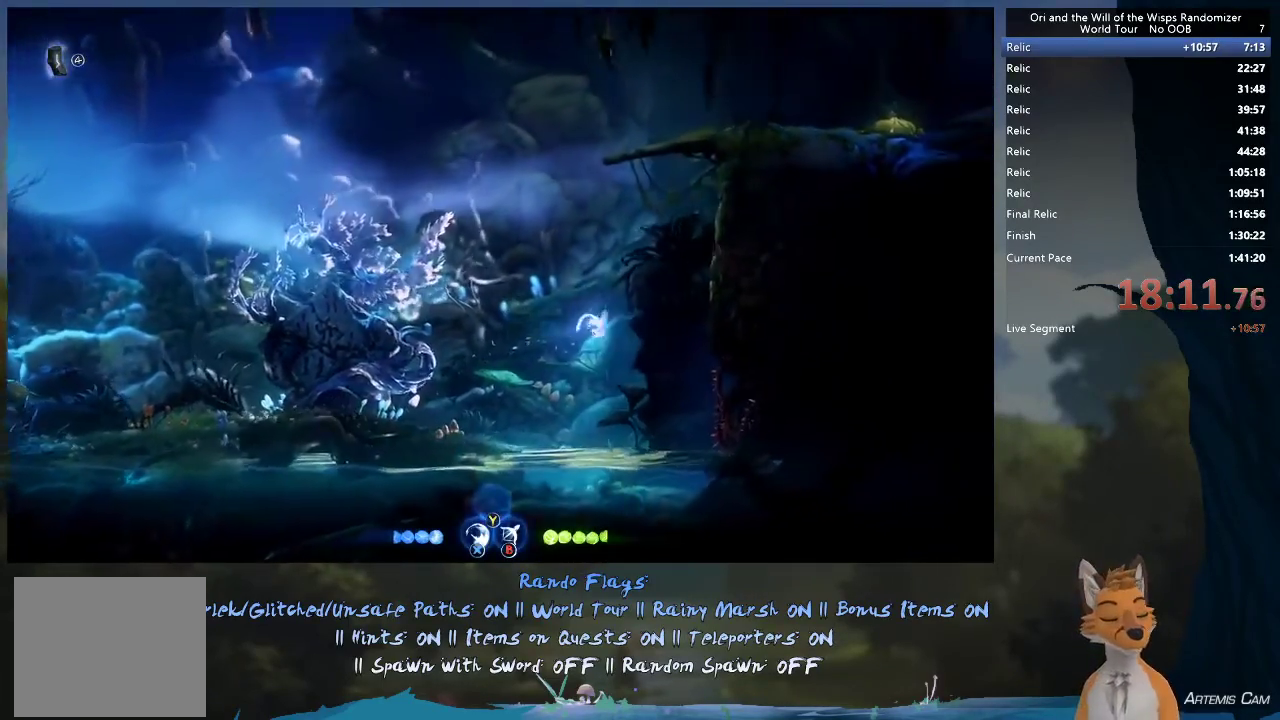
{"dt_ms": 400, "buttons": [], "left_stick": "right", "right_stick": "center", "events": [[400, "A", "up"]]}
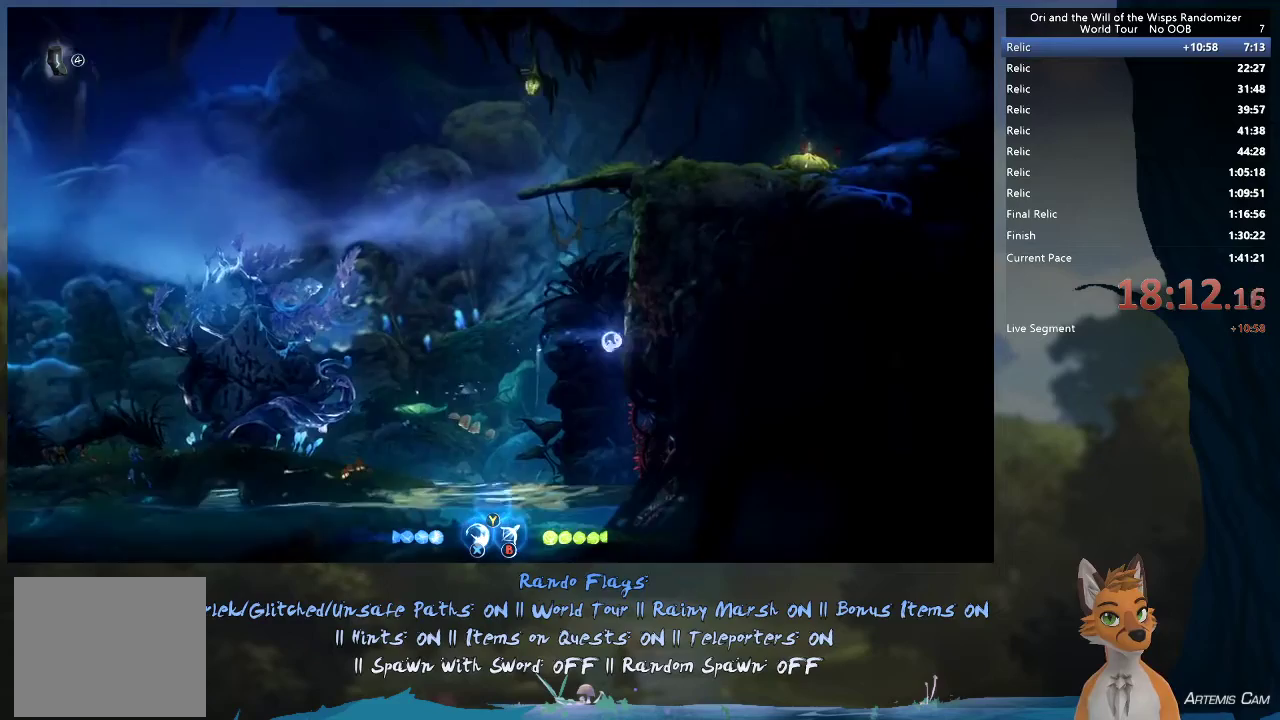
{"dt_ms": 500, "buttons": ["A"], "left_stick": "right", "right_stick": "center", "events": [[83, "A", "down"], [333, "A", "up"], [433, "A", "down"]]}
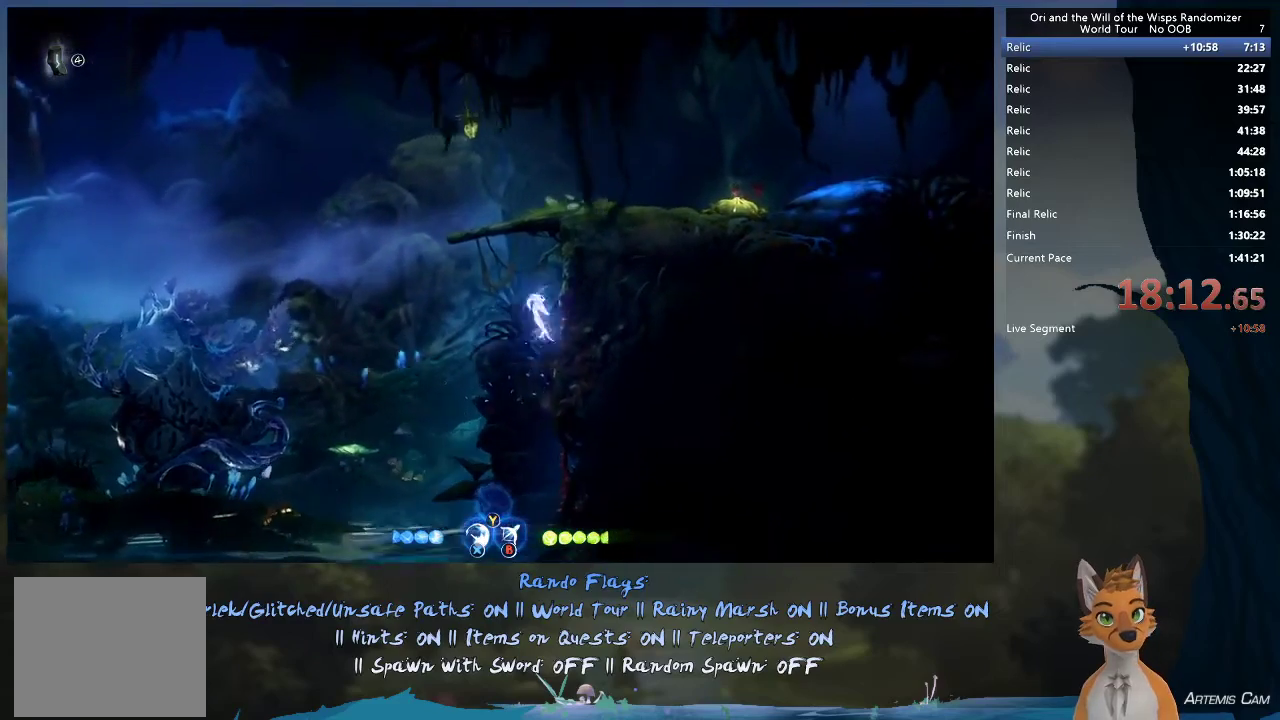
{"dt_ms": 700, "buttons": ["A"], "left_stick": "right", "right_stick": "center", "events": [[183, "A", "up"], [267, "A", "down"], [500, "A", "up"], [617, "A", "down"]]}
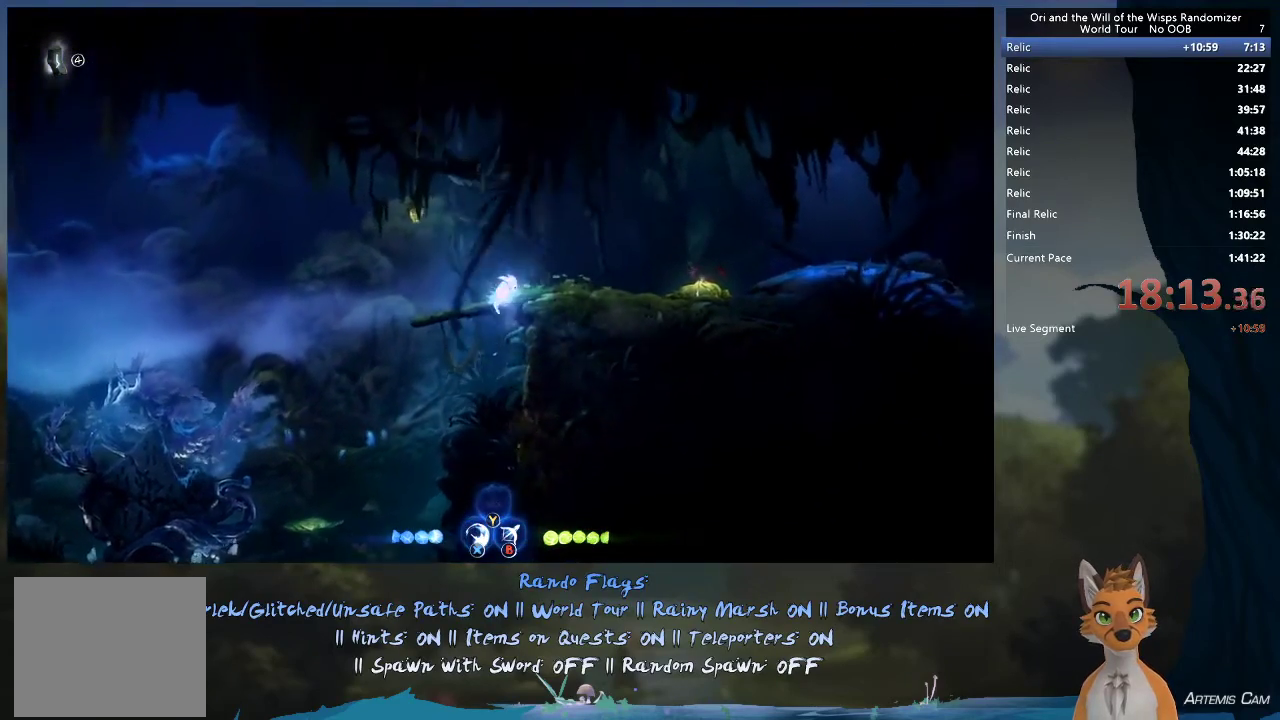
{"dt_ms": 500, "buttons": [], "left_stick": "right", "right_stick": "center", "events": [[167, "A", "up"], [317, "left_stick", "center"], [450, "left_stick", "right"]]}
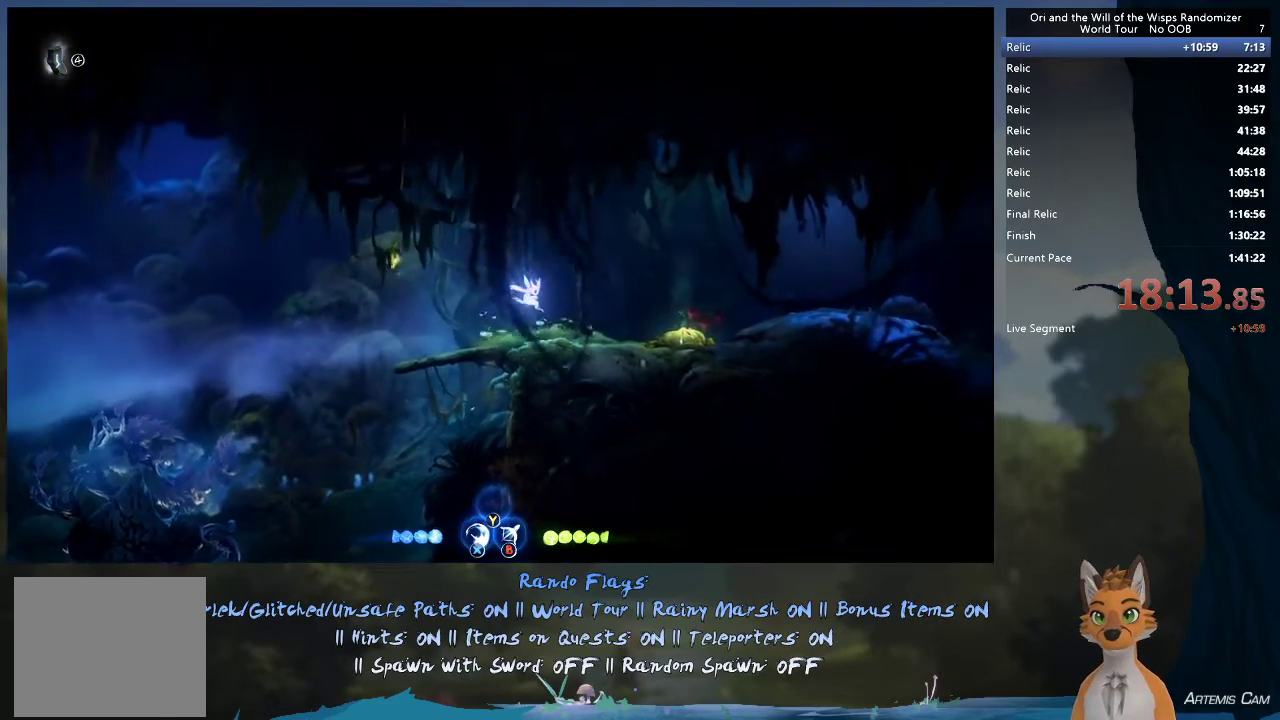
{"dt_ms": 400, "buttons": [], "left_stick": "right", "right_stick": "center", "events": [[167, "left_stick", "up-right"], [217, "left_stick", "center"], [300, "left_stick", "right"]]}
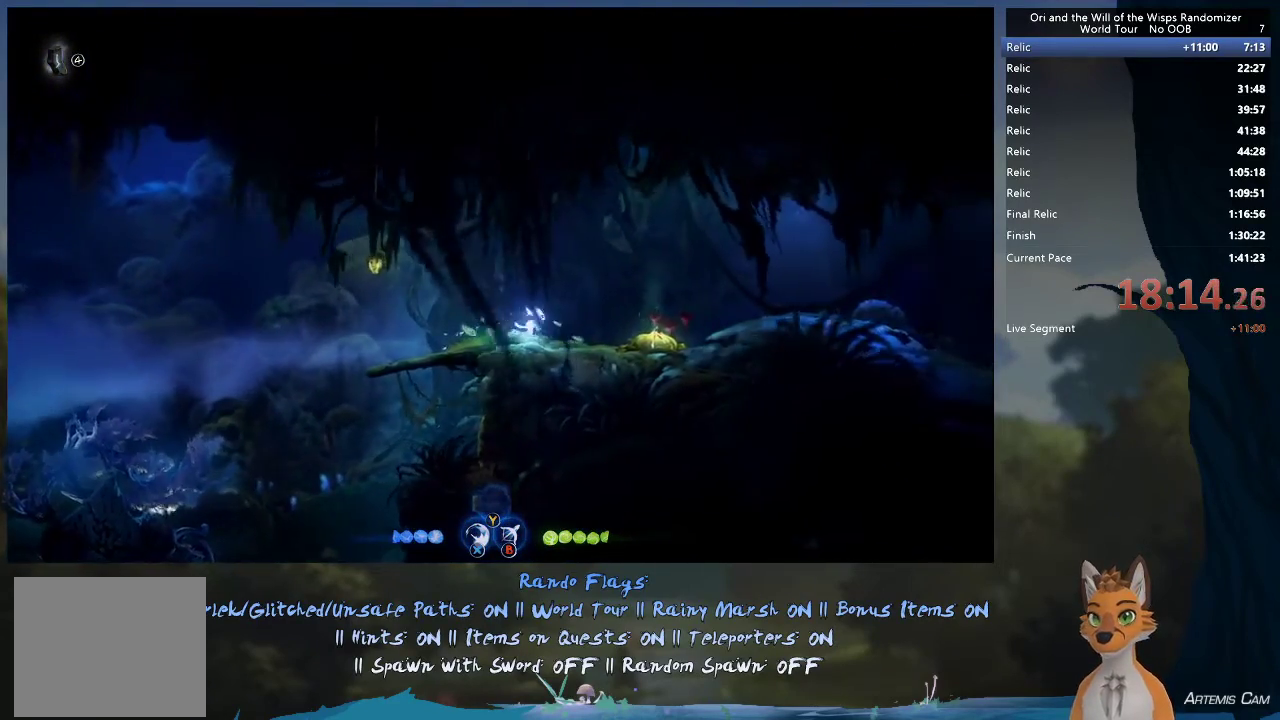
{"dt_ms": 500, "buttons": [], "left_stick": "center", "right_stick": "center", "events": [[400, "left_stick", "center"]]}